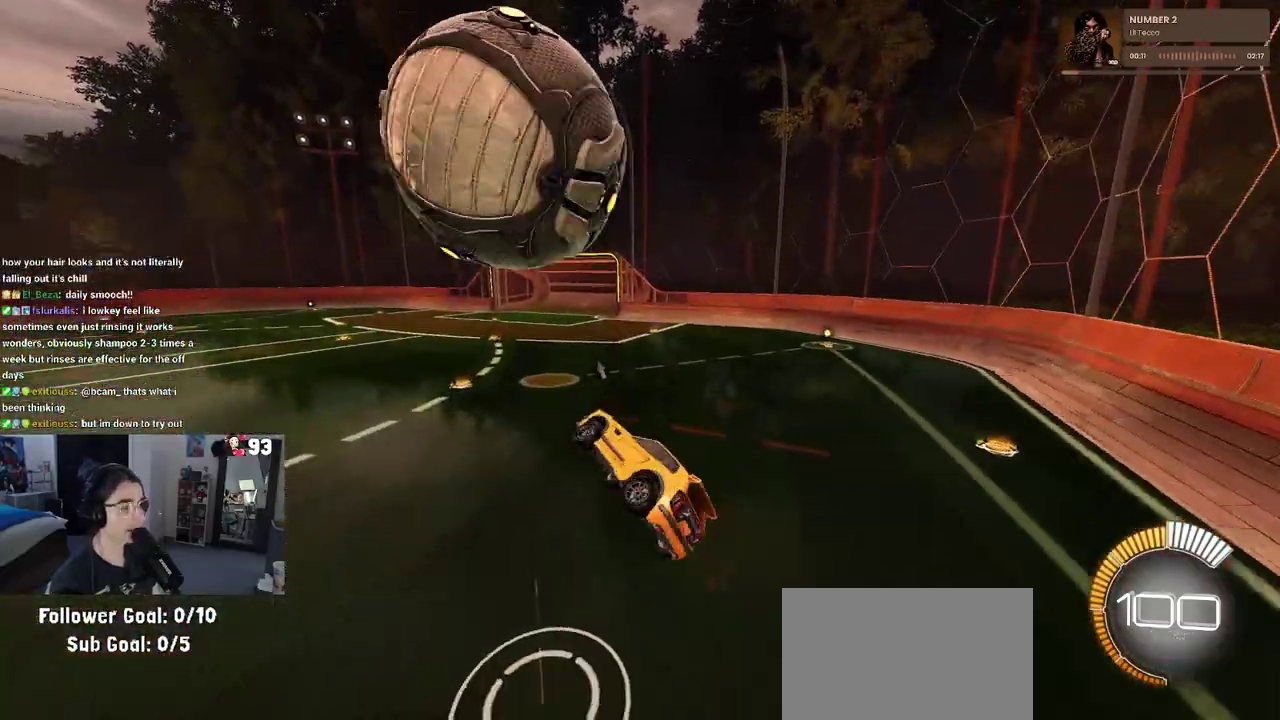
Gameplay with a controller (PlayStation layout); each line is a JSON object with the inputs held at the frame after it. "events" lists button and stick changes between this image and that frame as [ms after this image, input, new state], when the widget could be followed in between. This document gives stick clicks only as held states, not as events. Not read: R1 R2.
{"buttons": [], "left_stick": "down-right", "right_stick": "center", "events": [[467, "left_stick", "down-right"]]}
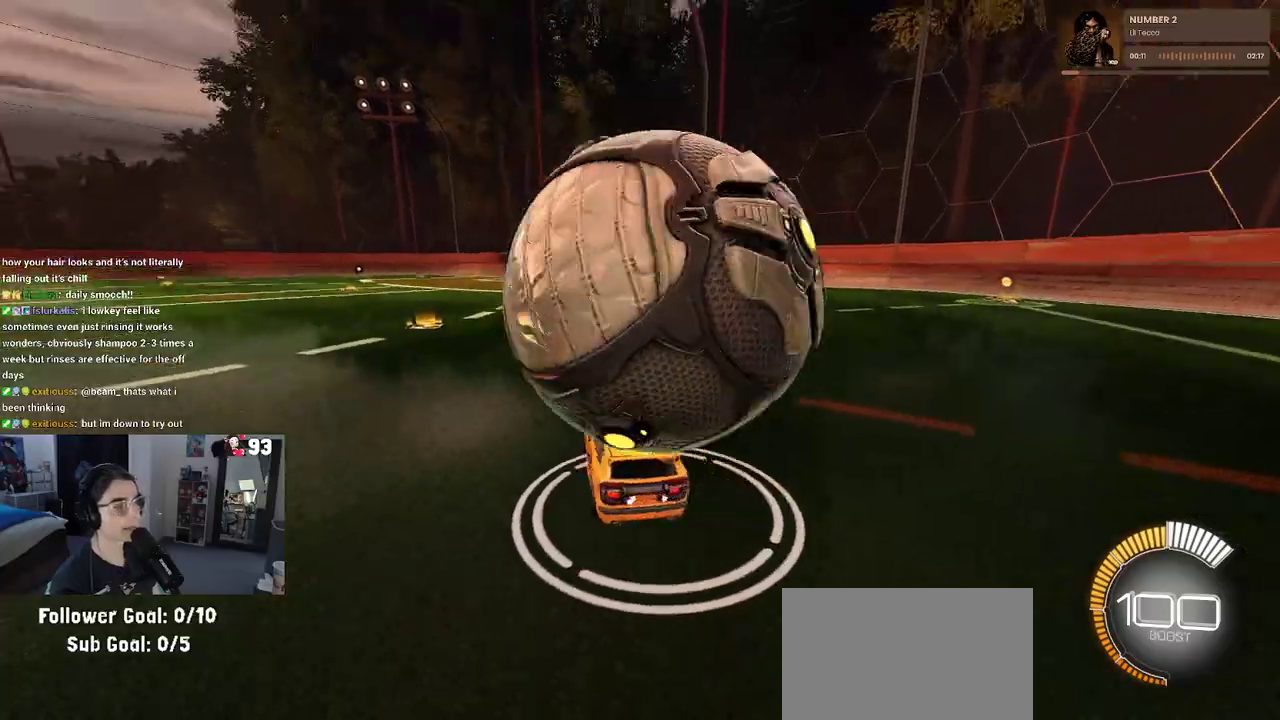
{"buttons": [], "left_stick": "center", "right_stick": "center", "events": [[83, "L2", "down"], [83, "left_stick", "center"], [333, "L2", "up"]]}
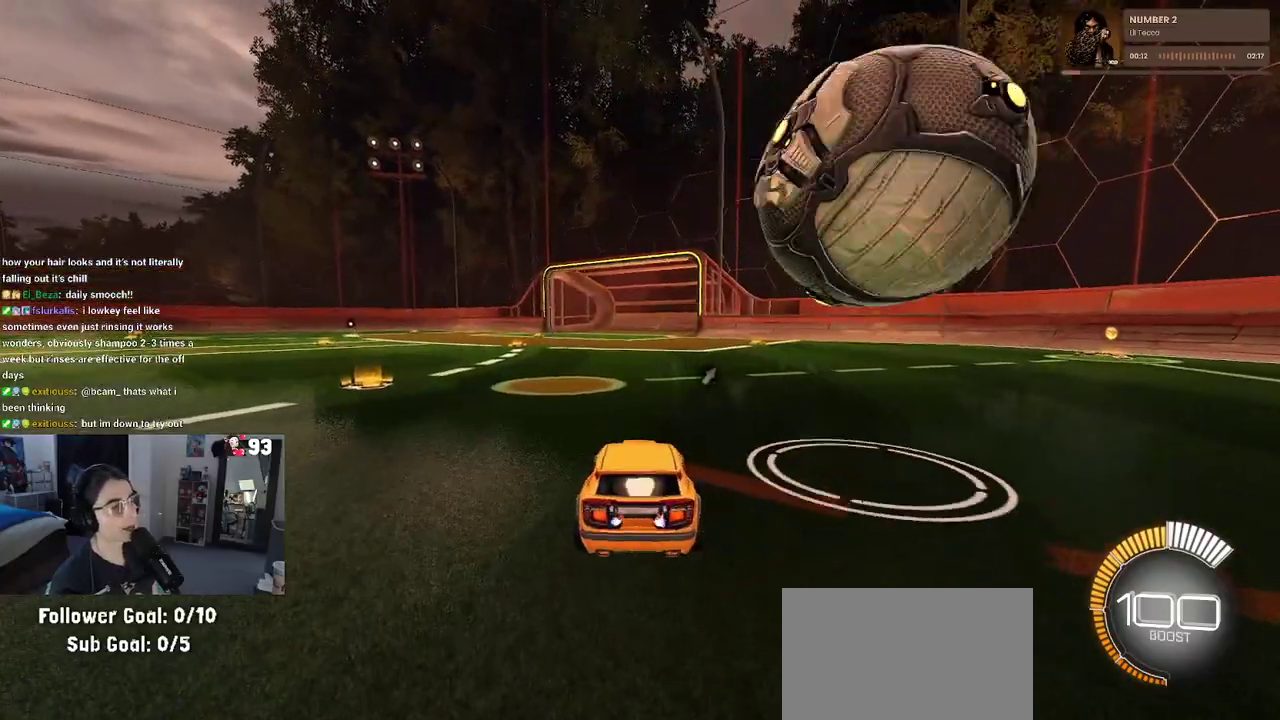
{"buttons": [], "left_stick": "center", "right_stick": "center", "events": []}
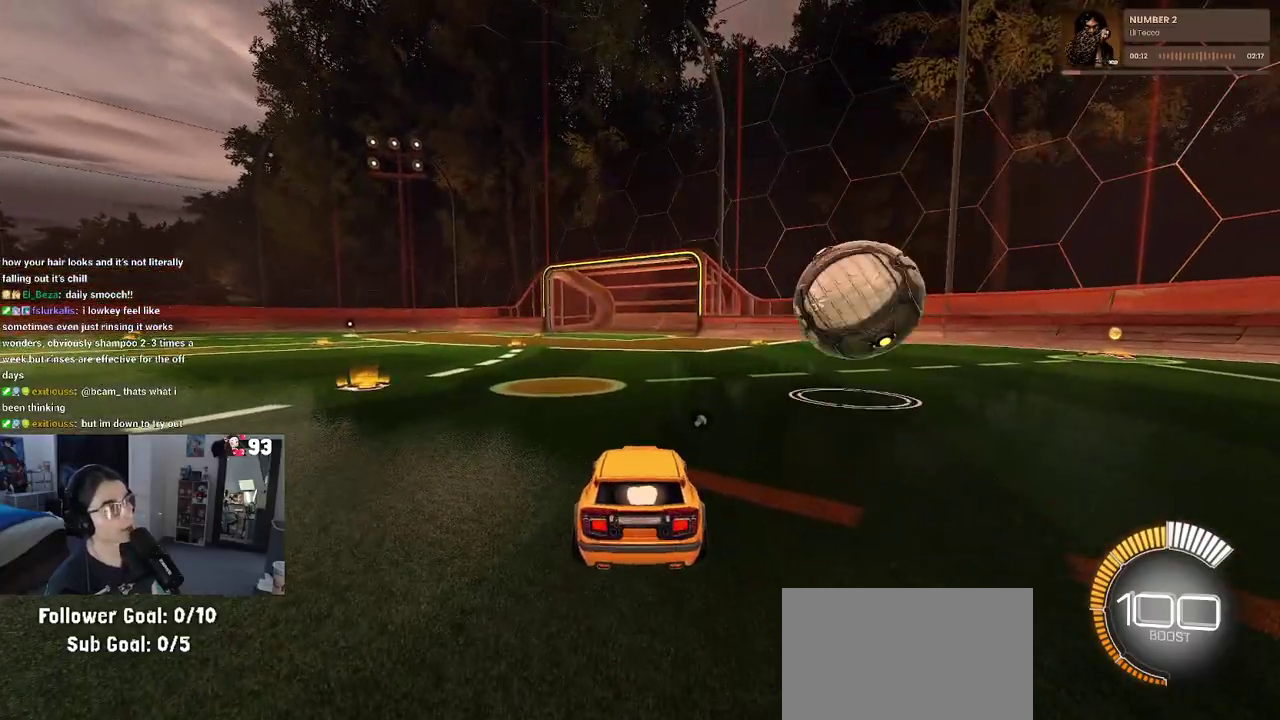
{"buttons": [], "left_stick": "center", "right_stick": "center", "events": [[167, "left_stick", "right"], [417, "left_stick", "center"]]}
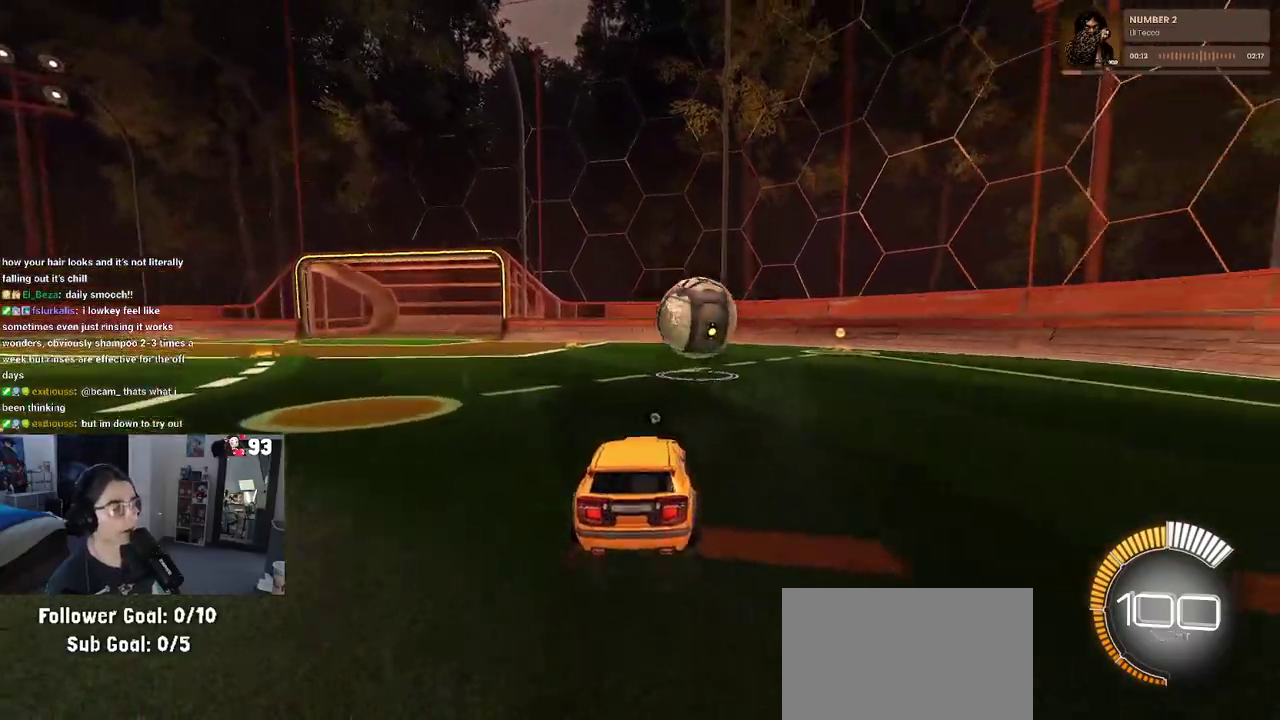
{"buttons": [], "left_stick": "right", "right_stick": "center"}
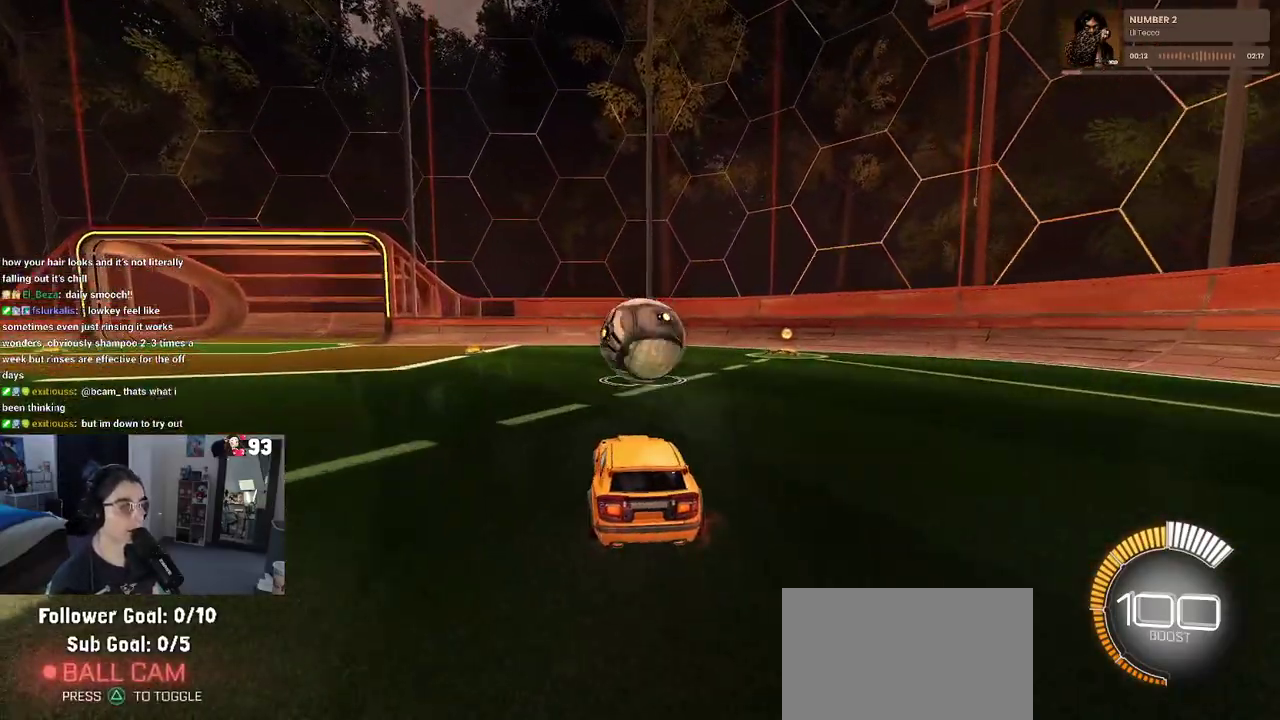
{"buttons": [], "left_stick": "left", "right_stick": "center"}
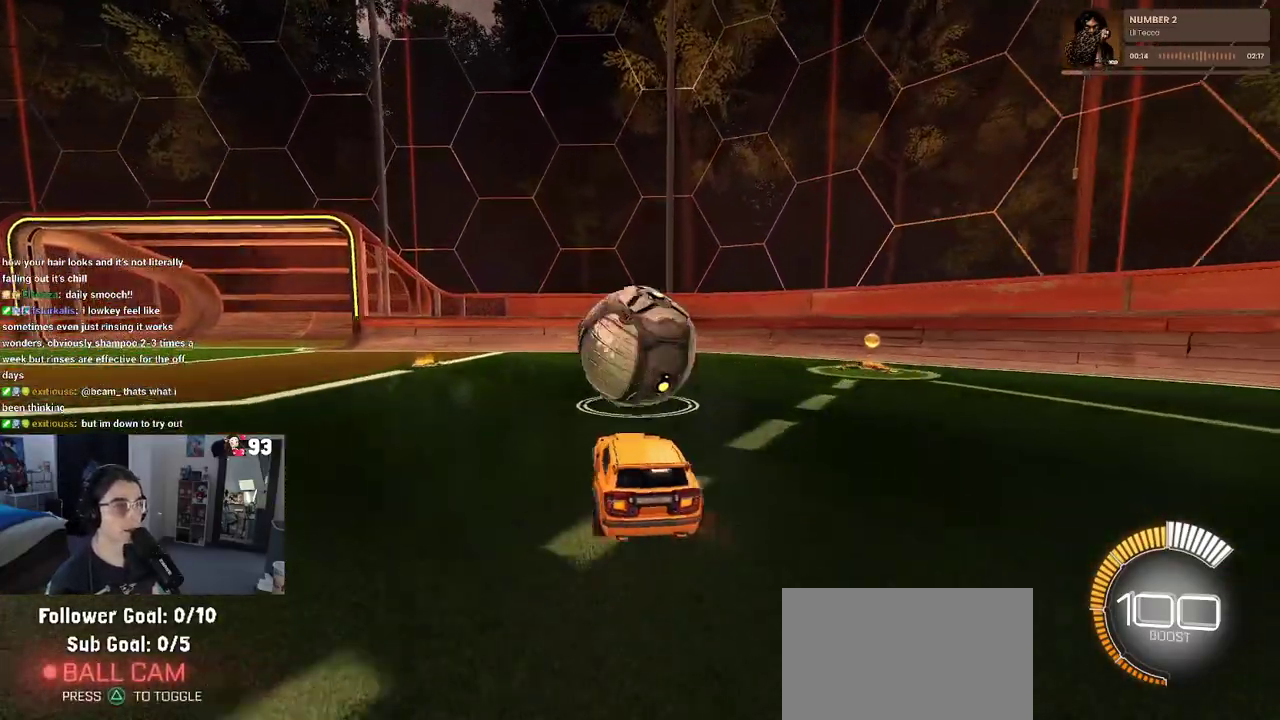
{"buttons": [], "left_stick": "center", "right_stick": "center", "events": [[17, "CROSS", "down"], [50, "left_stick", "center"], [133, "CROSS", "up"], [150, "left_stick", "up-right"], [267, "CROSS", "down"], [350, "CROSS", "up"], [467, "left_stick", "center"]]}
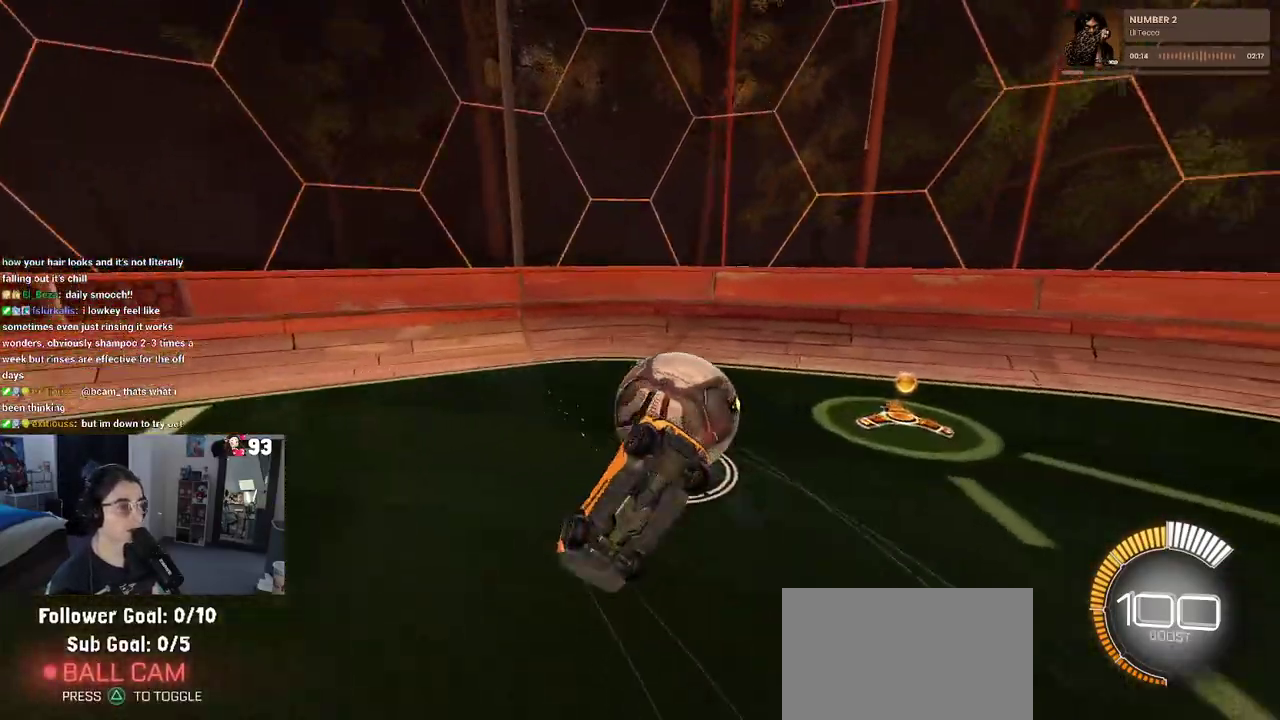
{"buttons": [], "left_stick": "right", "right_stick": "center", "events": [[383, "left_stick", "right"]]}
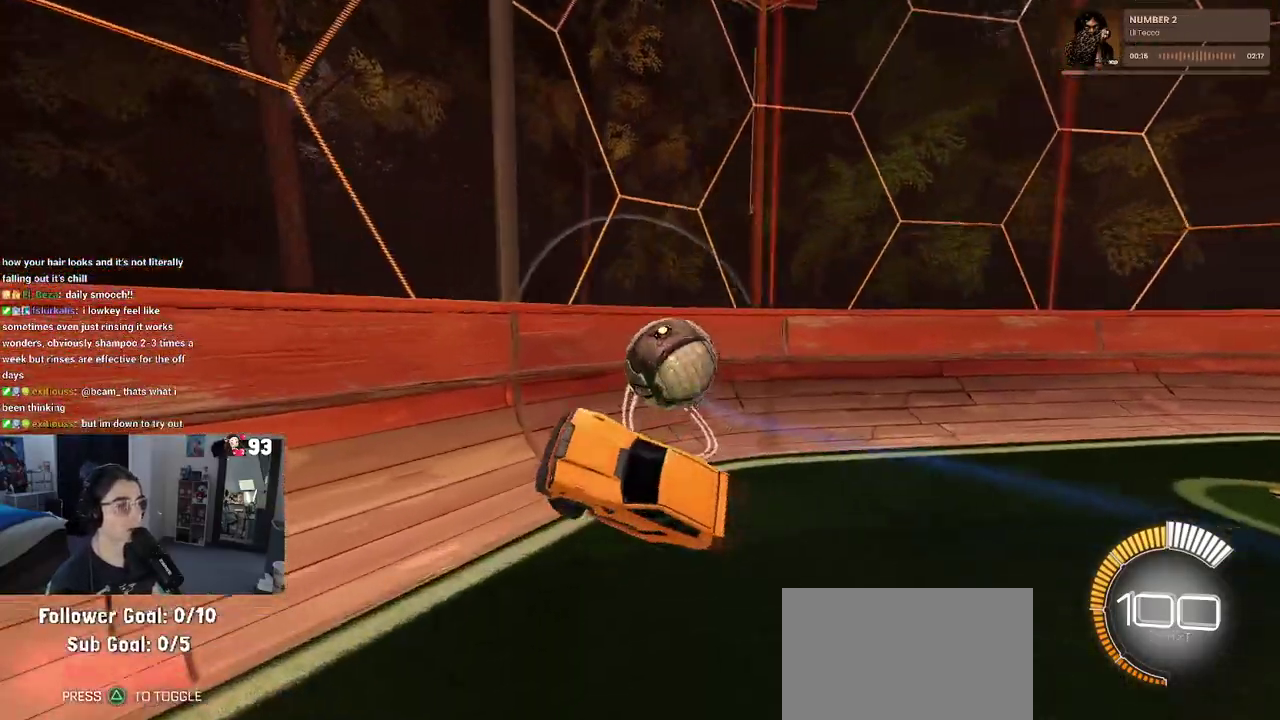
{"buttons": [], "left_stick": "right", "right_stick": "center", "events": []}
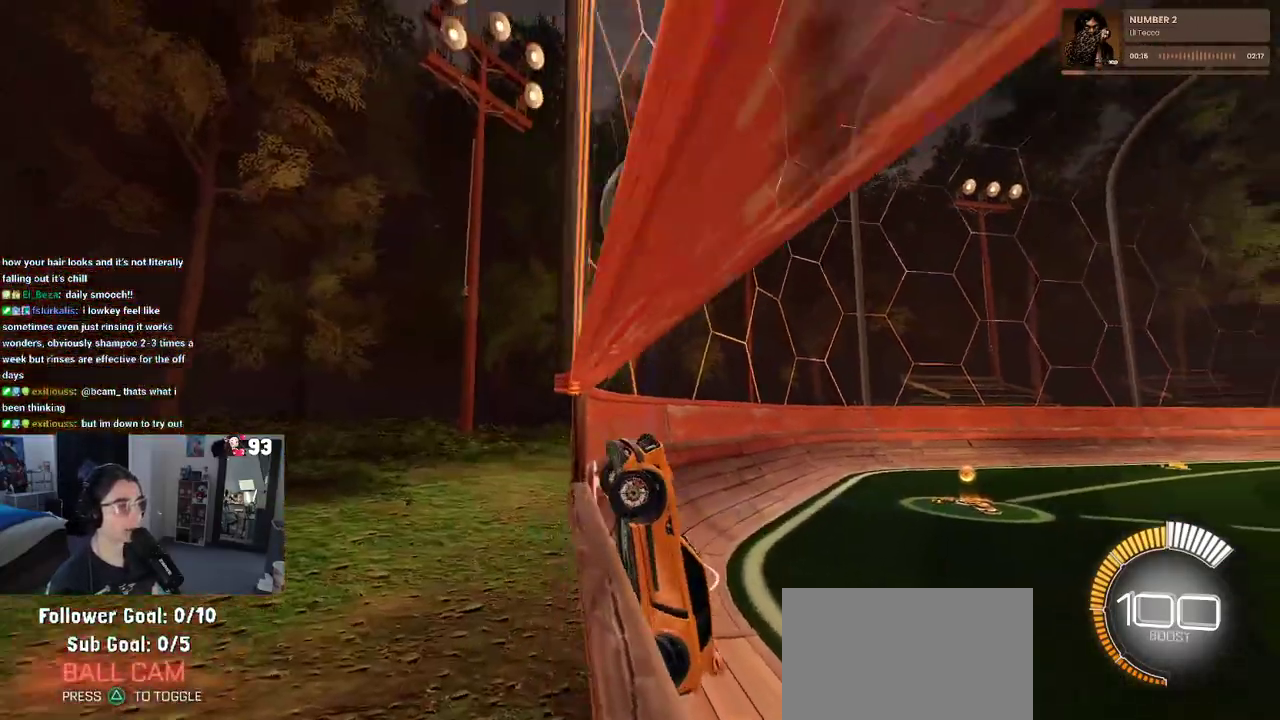
{"buttons": [], "left_stick": "center", "right_stick": "center", "events": [[83, "left_stick", "center"]]}
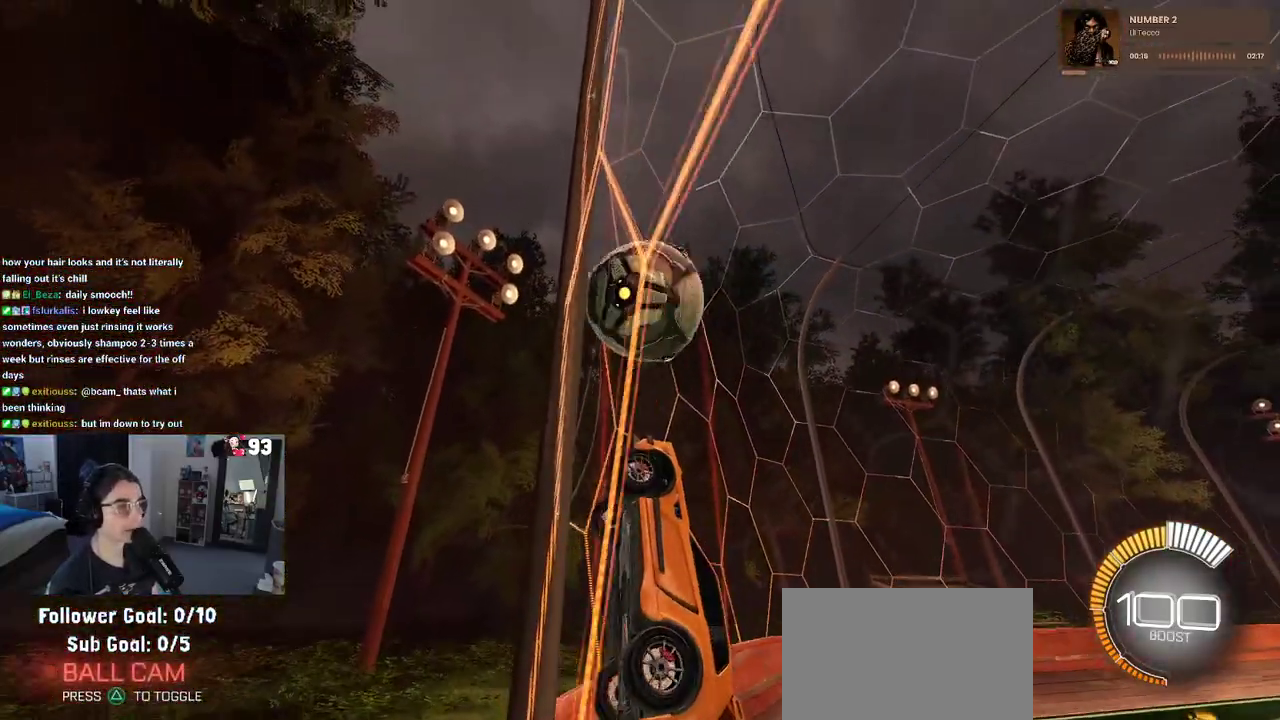
{"buttons": ["CROSS"], "left_stick": "center", "right_stick": "center", "events": [[50, "left_stick", "right"], [150, "left_stick", "center"], [500, "CROSS", "down"]]}
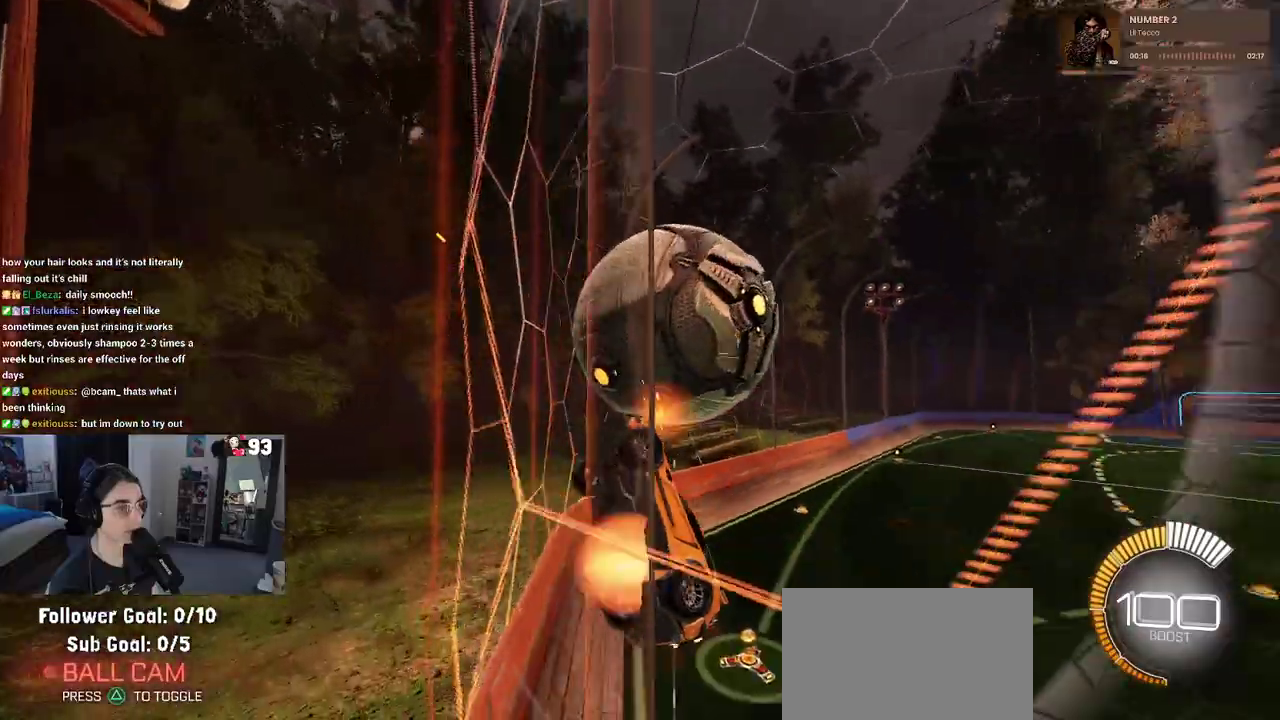
{"buttons": ["L1"], "left_stick": "center", "right_stick": "center", "events": [[33, "L1", "down"], [33, "left_stick", "down-right"], [200, "CROSS", "up"], [200, "left_stick", "right"], [267, "left_stick", "up-right"], [333, "left_stick", "up"], [483, "left_stick", "center"]]}
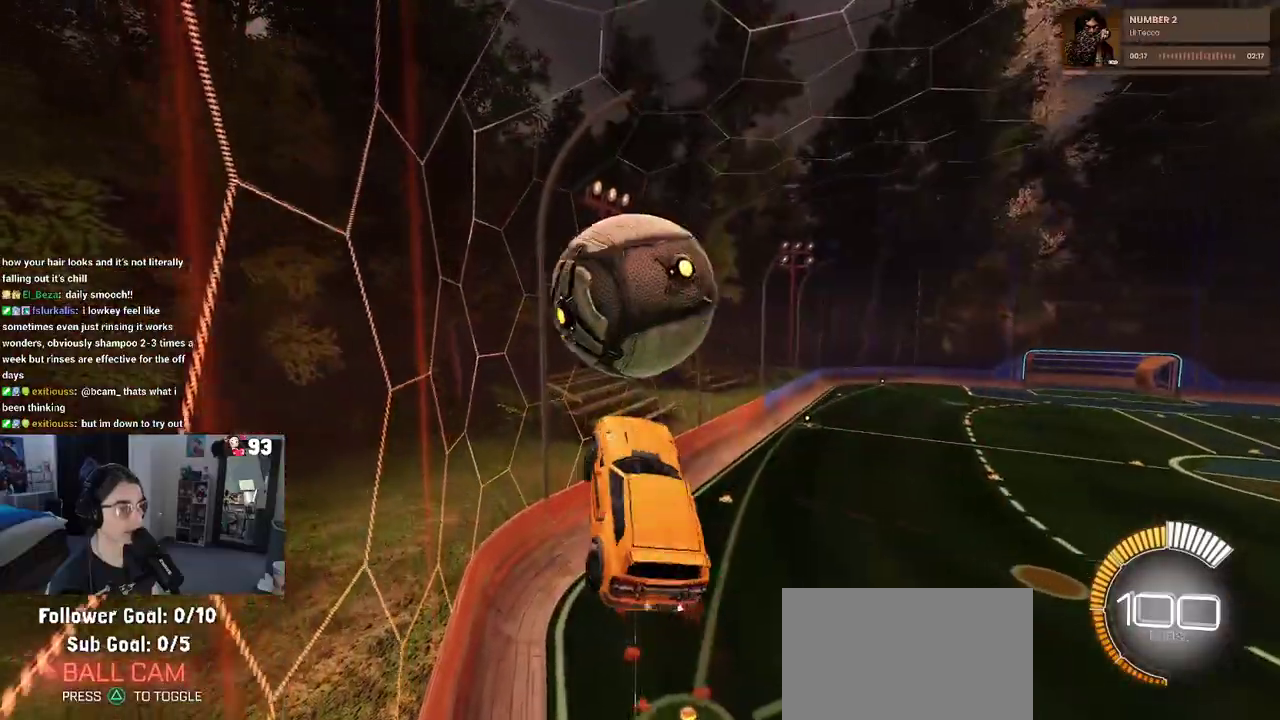
{"buttons": [], "left_stick": "up-left", "right_stick": "center", "events": [[17, "L1", "up"], [383, "left_stick", "up-left"]]}
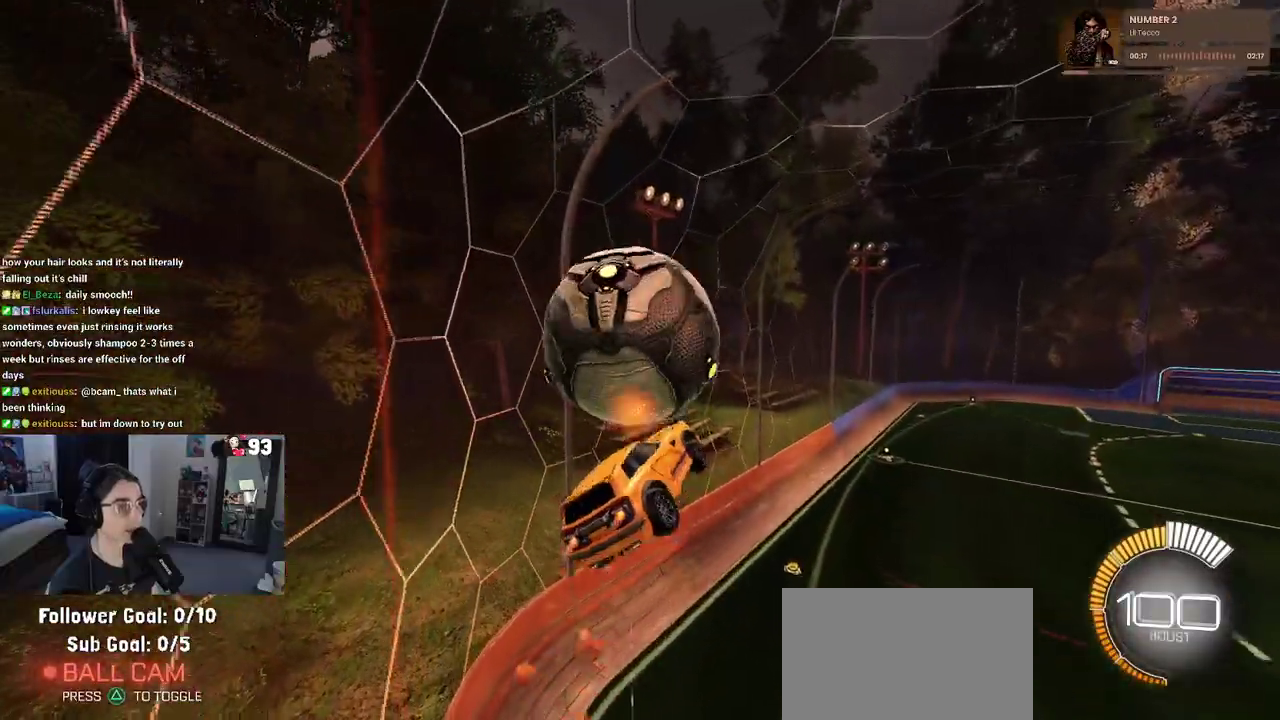
{"buttons": [], "left_stick": "down-right", "right_stick": "center", "events": [[33, "CROSS", "down"], [100, "CROSS", "up"], [100, "left_stick", "down"], [283, "left_stick", "down-right"]]}
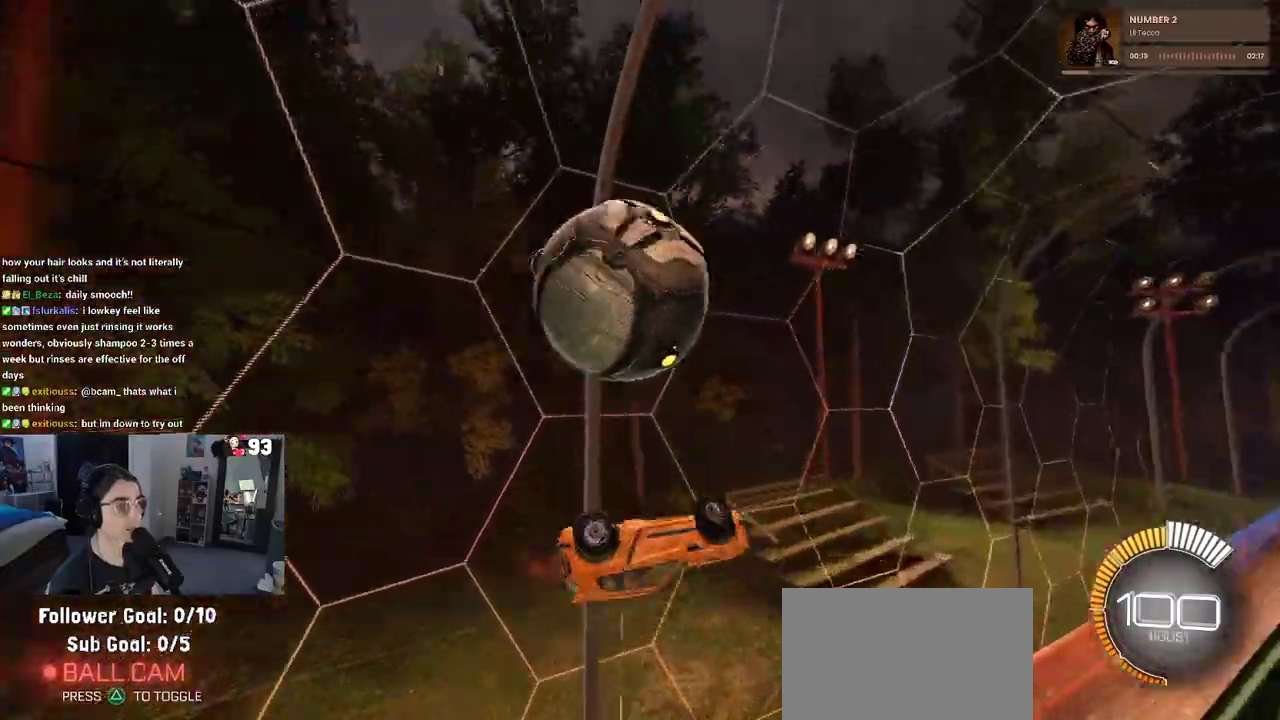
{"buttons": [], "left_stick": "down-right", "right_stick": "center", "events": []}
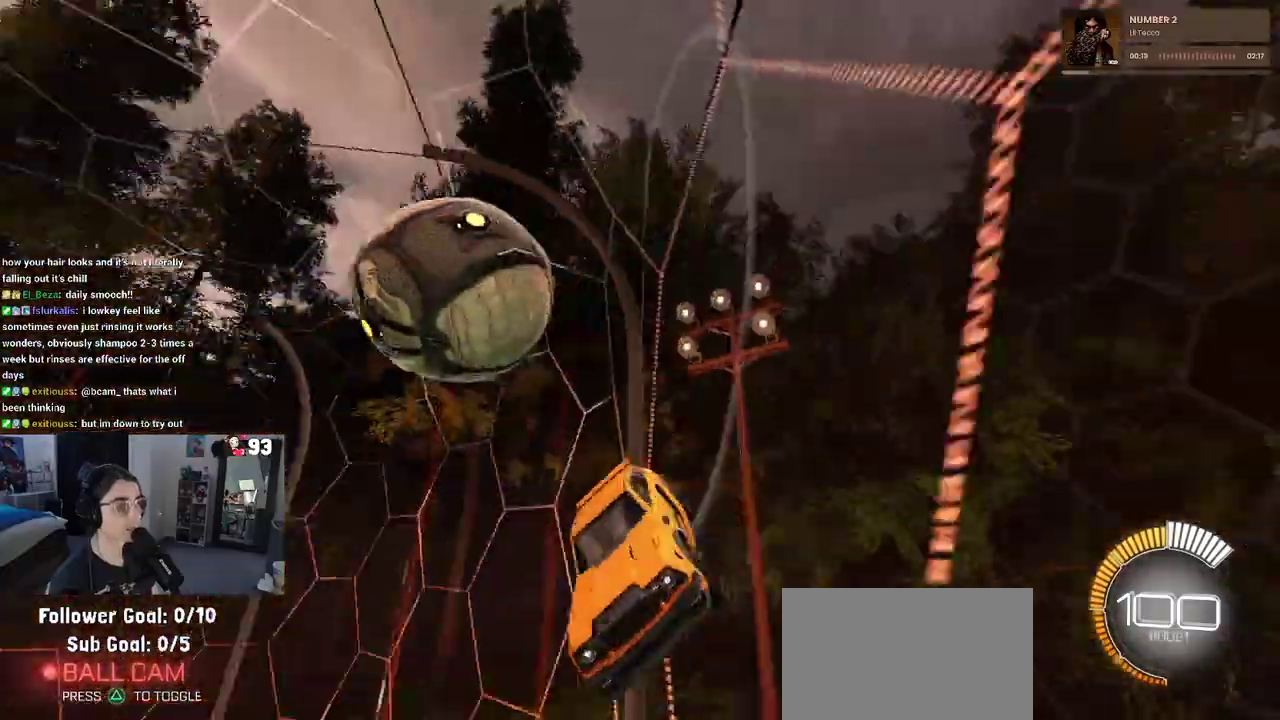
{"buttons": ["L2"], "left_stick": "center", "right_stick": "center", "events": [[383, "left_stick", "center"], [433, "L2", "down"]]}
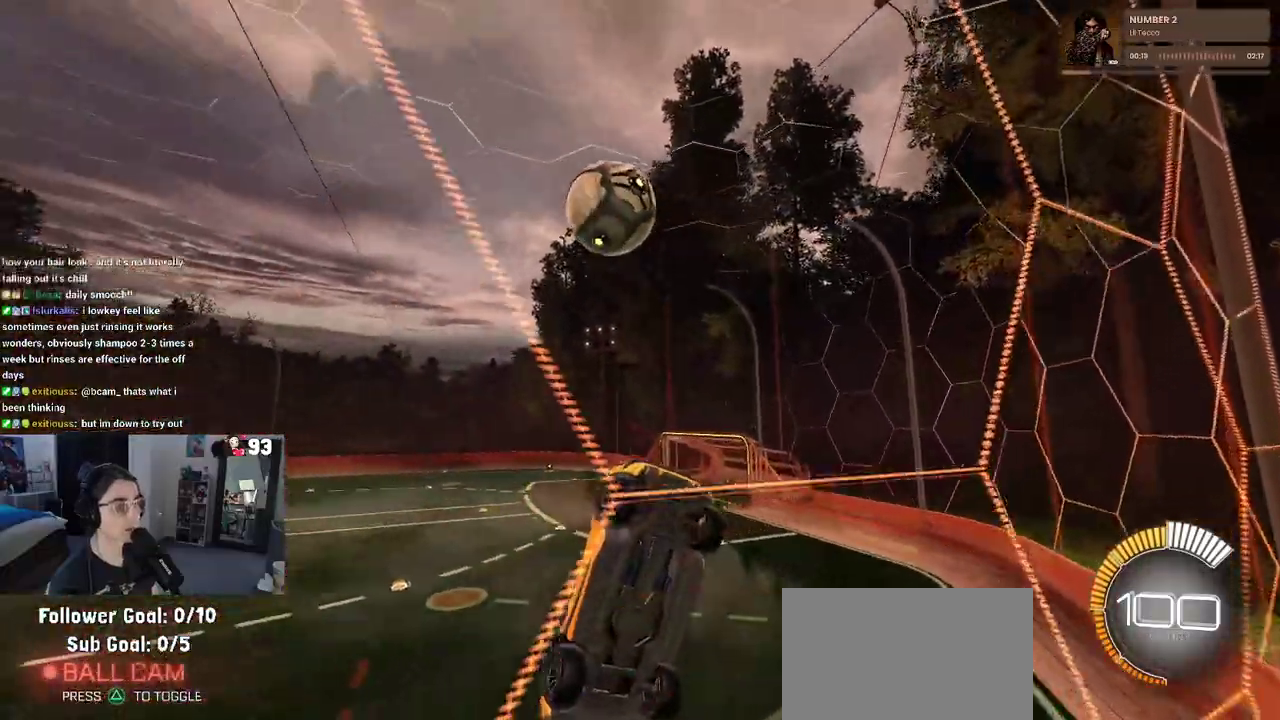
{"buttons": [], "left_stick": "center", "right_stick": "center", "events": [[83, "left_stick", "left"], [167, "left_stick", "center"], [200, "L2", "up"]]}
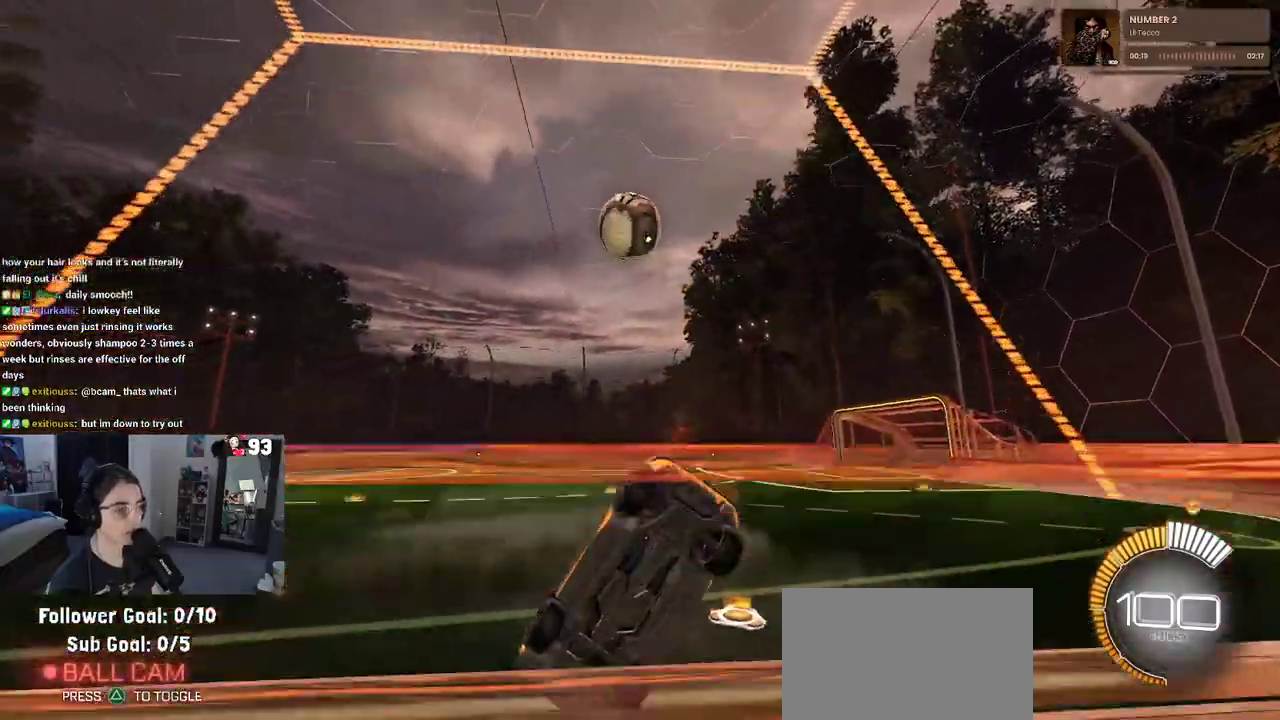
{"buttons": [], "left_stick": "left", "right_stick": "center", "events": [[67, "left_stick", "right"], [233, "left_stick", "center"], [467, "left_stick", "left"]]}
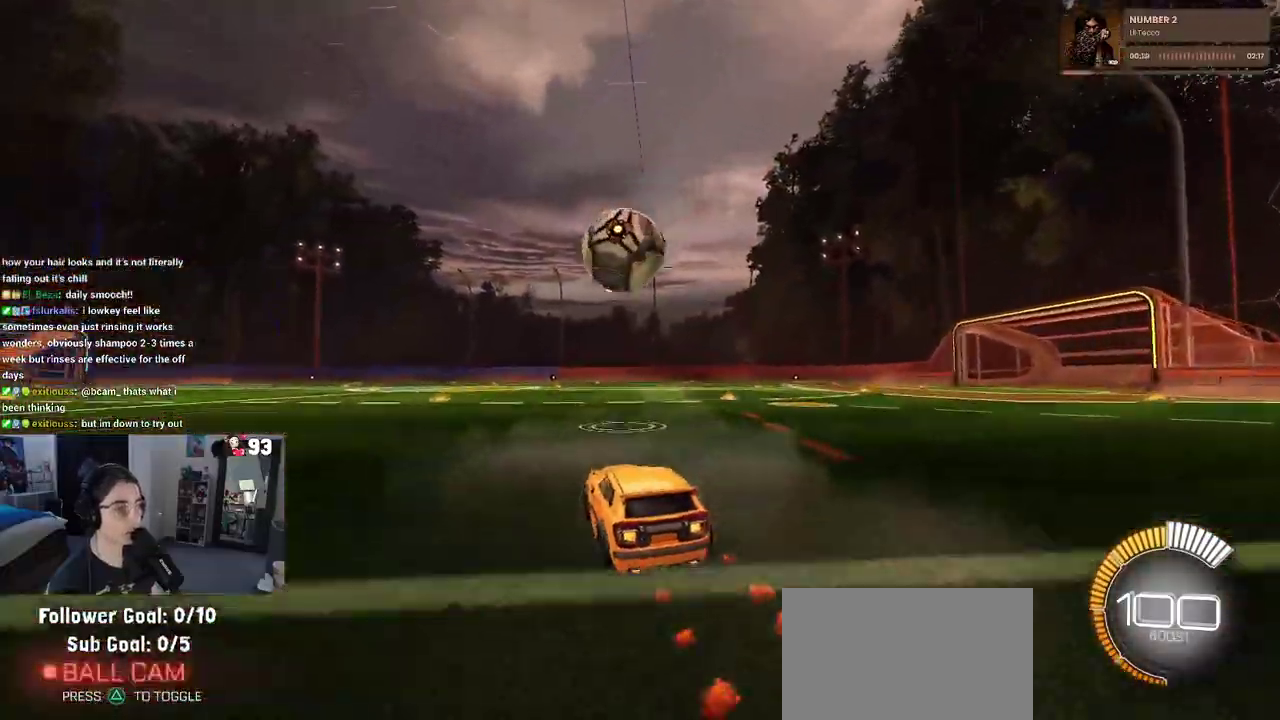
{"buttons": ["CROSS", "L1"], "left_stick": "down", "right_stick": "center", "events": [[100, "left_stick", "center"], [200, "CROSS", "down"], [217, "left_stick", "down"], [333, "CROSS", "up"], [333, "left_stick", "center"], [433, "CROSS", "down"], [450, "left_stick", "down"], [483, "L1", "down"]]}
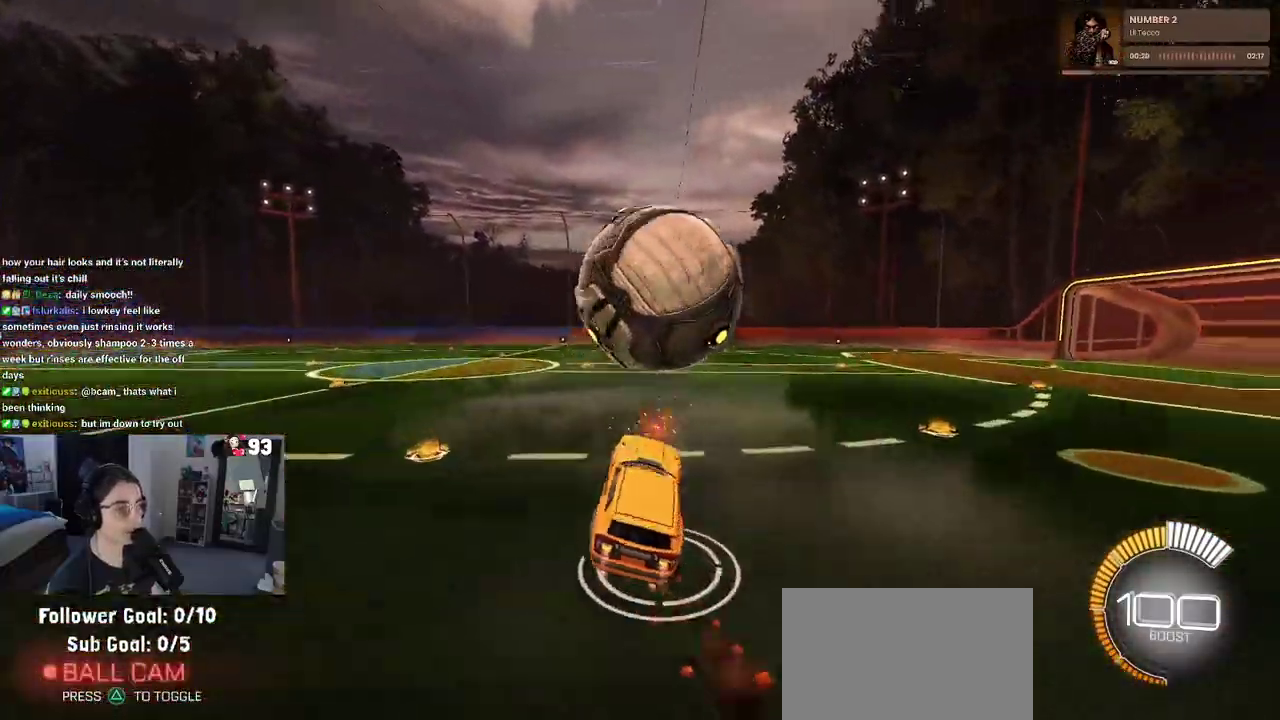
{"buttons": ["L1"], "left_stick": "left", "right_stick": "center", "events": [[67, "CROSS", "up"], [133, "left_stick", "down-right"], [183, "left_stick", "right"], [350, "left_stick", "center"], [500, "left_stick", "left"]]}
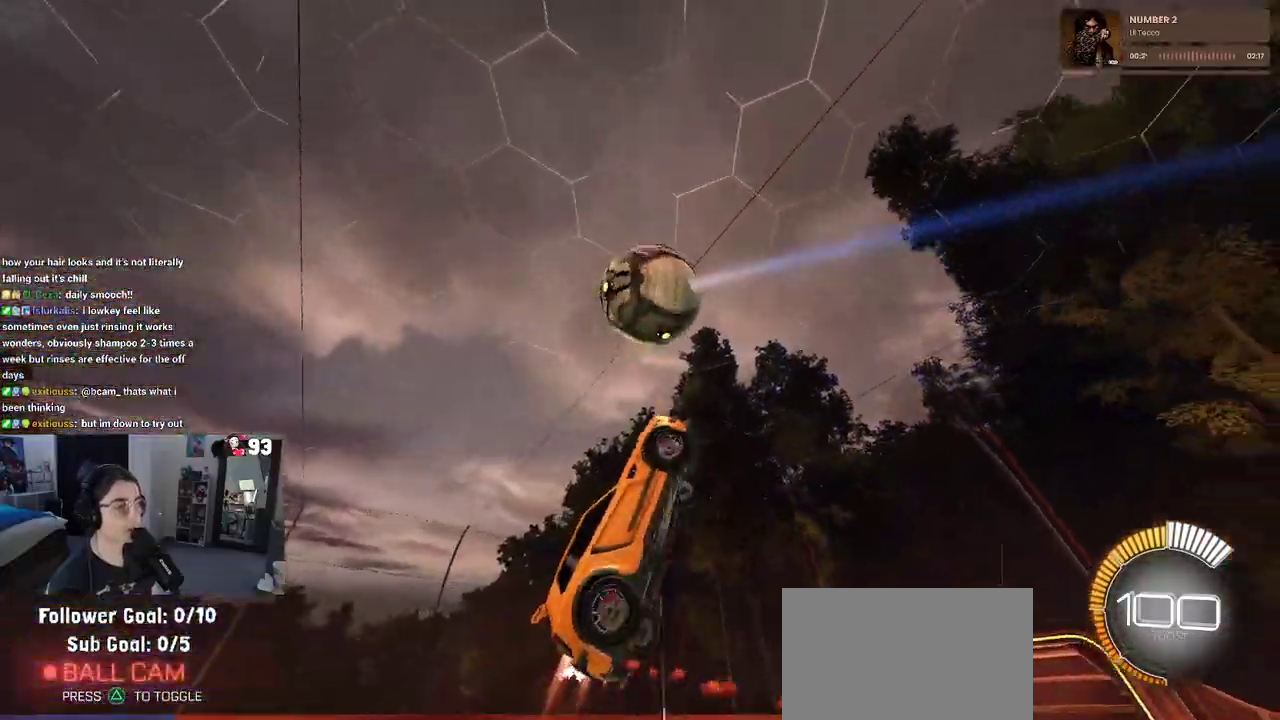
{"buttons": ["L1"], "left_stick": "up-right", "right_stick": "center", "events": [[183, "left_stick", "center"], [317, "left_stick", "up-right"]]}
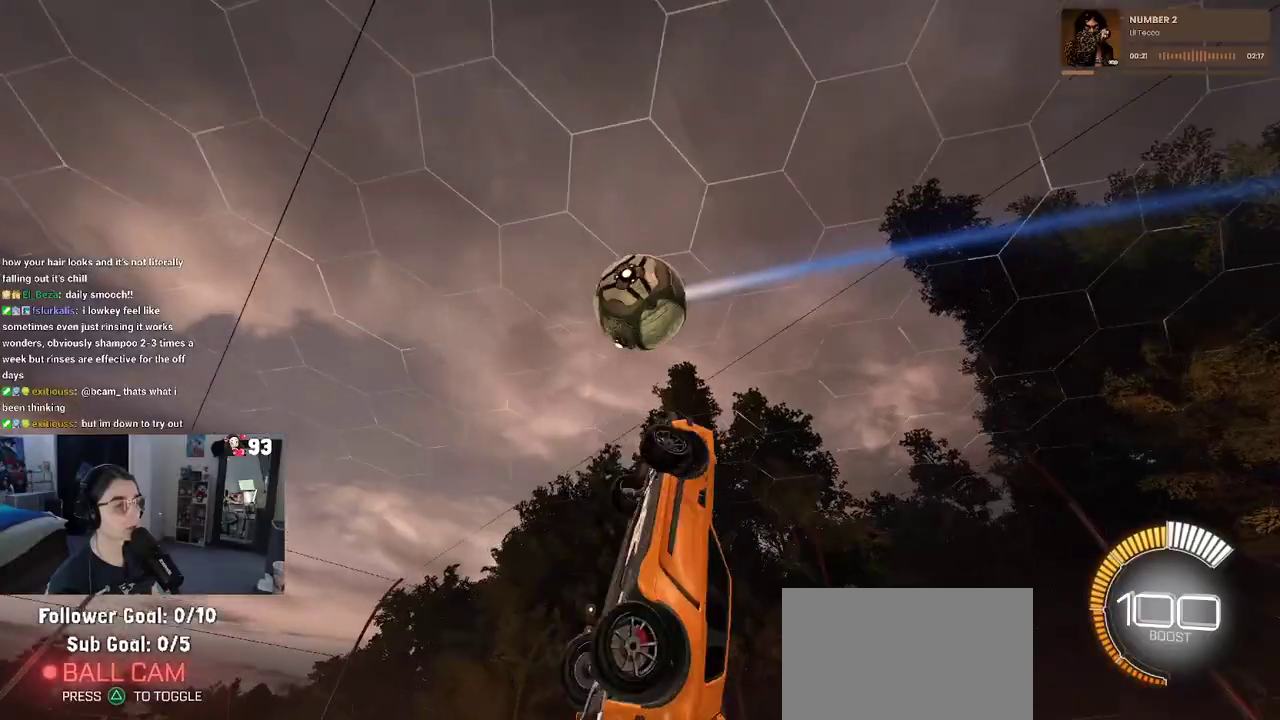
{"buttons": ["L1"], "left_stick": "center", "right_stick": "center", "events": [[83, "left_stick", "center"], [267, "left_stick", "up-left"], [333, "left_stick", "up"], [467, "left_stick", "center"]]}
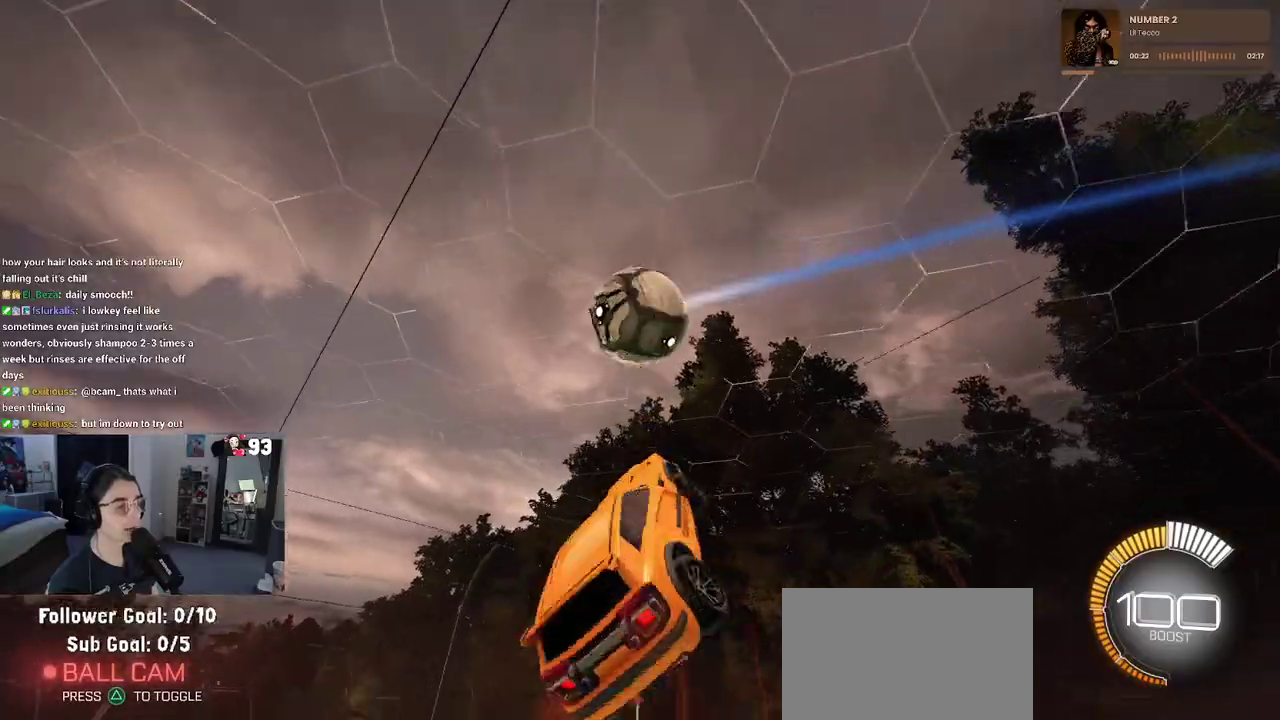
{"buttons": ["L1"], "left_stick": "up-right", "right_stick": "center"}
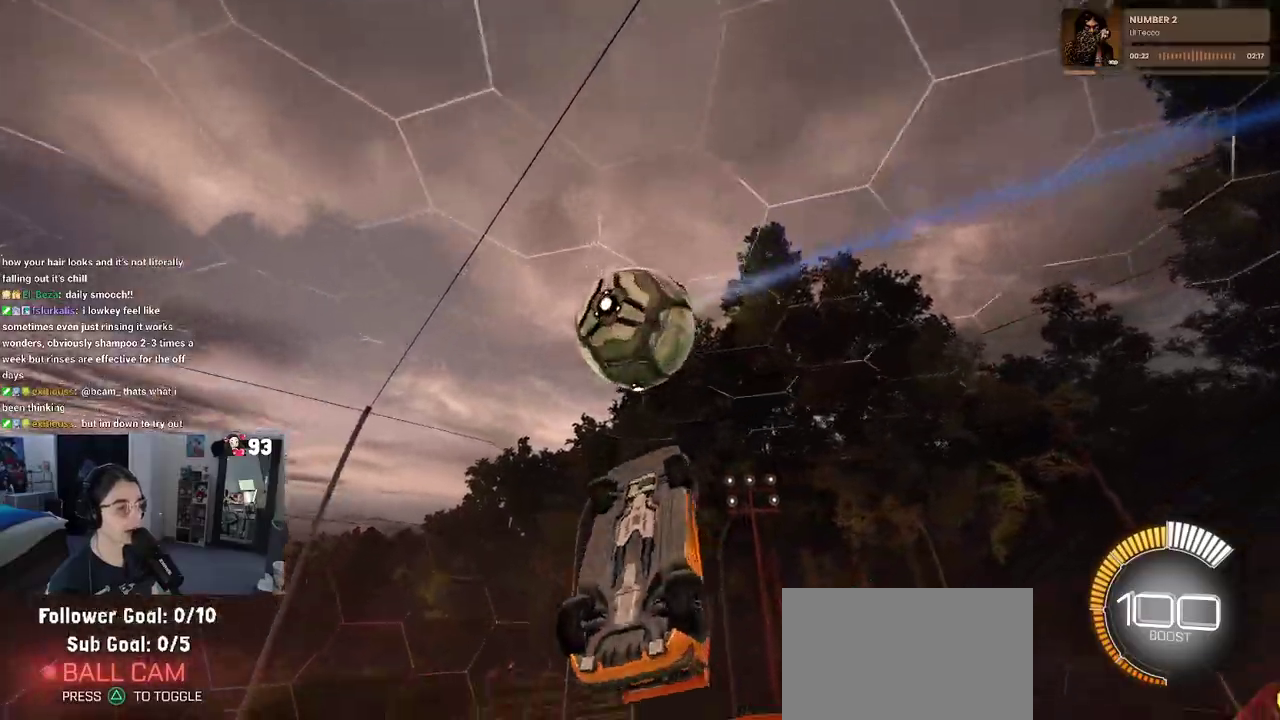
{"buttons": ["L1"], "left_stick": "up-left", "right_stick": "center"}
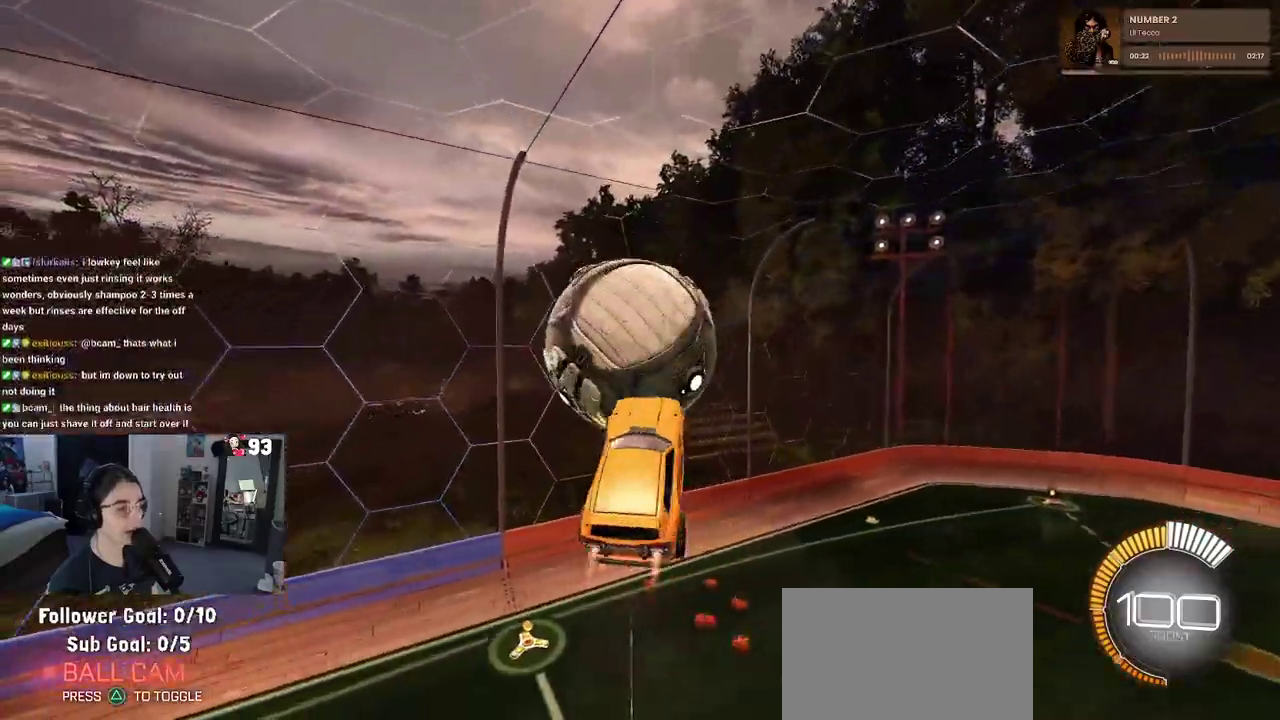
{"buttons": ["SQUARE"], "left_stick": "right", "right_stick": "center", "events": [[33, "left_stick", "up"], [83, "L1", "up"], [100, "left_stick", "up-right"], [183, "left_stick", "right"], [283, "SQUARE", "down"]]}
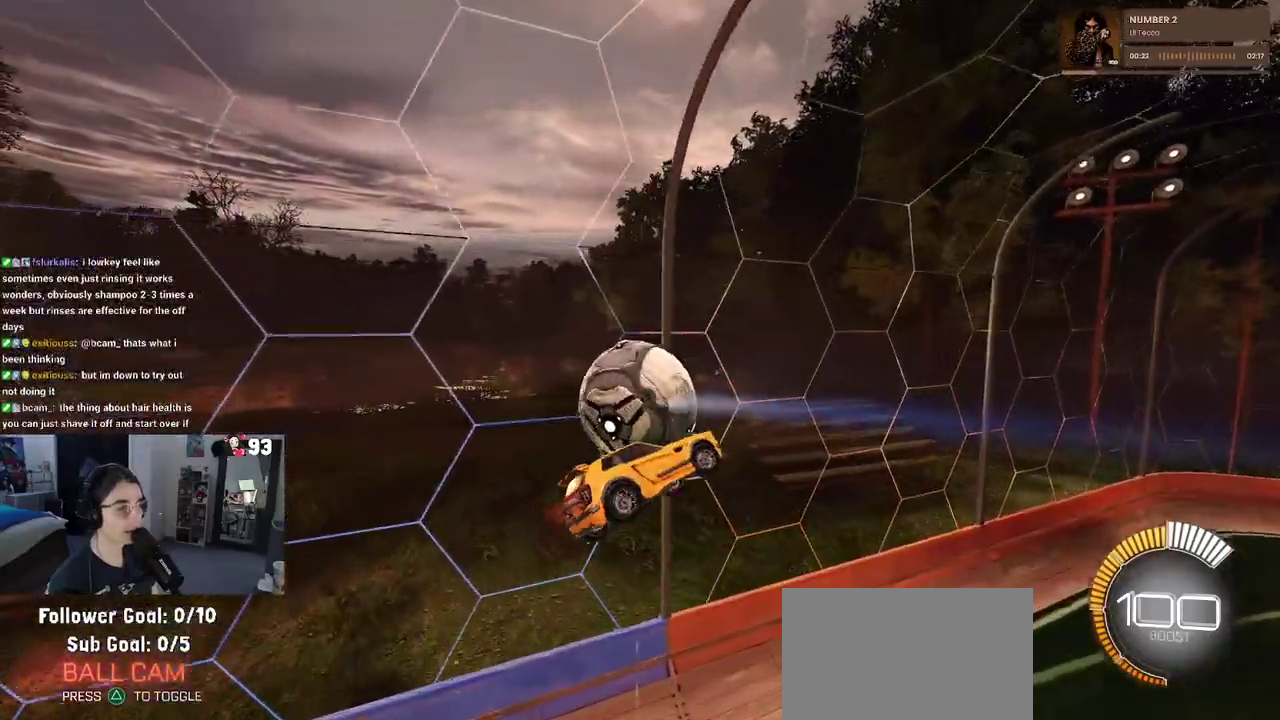
{"buttons": [], "left_stick": "center", "right_stick": "center", "events": [[233, "left_stick", "up-right"], [317, "SQUARE", "up"], [317, "left_stick", "center"]]}
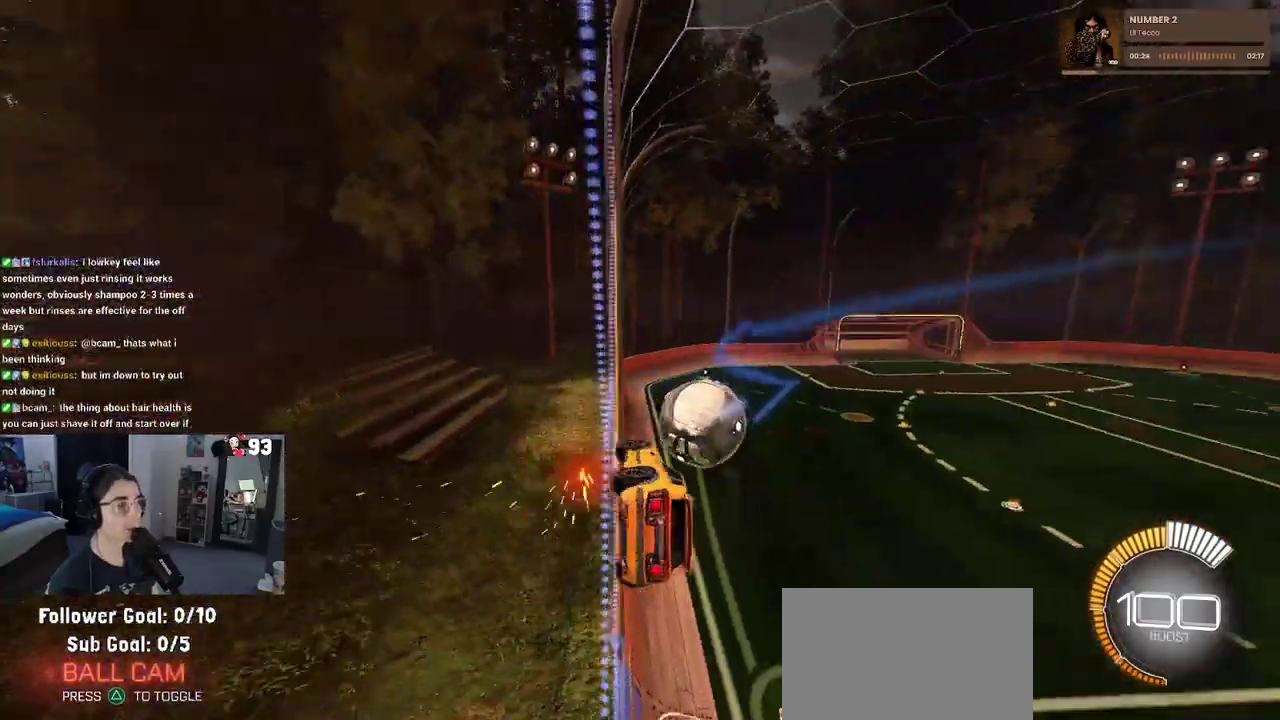
{"buttons": [], "left_stick": "center", "right_stick": "center", "events": [[250, "left_stick", "right"], [383, "left_stick", "center"]]}